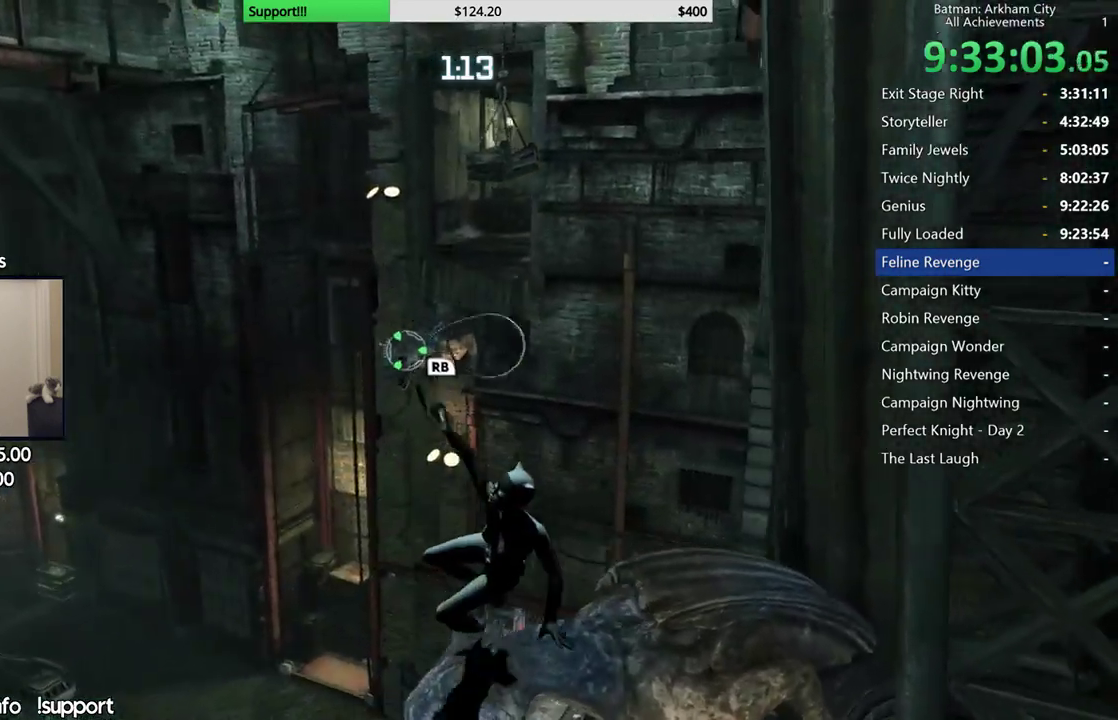
Gameplay with a controller (Xbox layout); each line is a JSON object with the inputs held at the frame after it (dt_ms = milliseconds from this image to that frame). "events" lists button and stick changes between this image and that frame as [ms after this image, input, new state], when the widget could be followed in between. Not read: L1 R1.
{"dt_ms": 500, "buttons": [], "left_stick": "center", "right_stick": "center"}
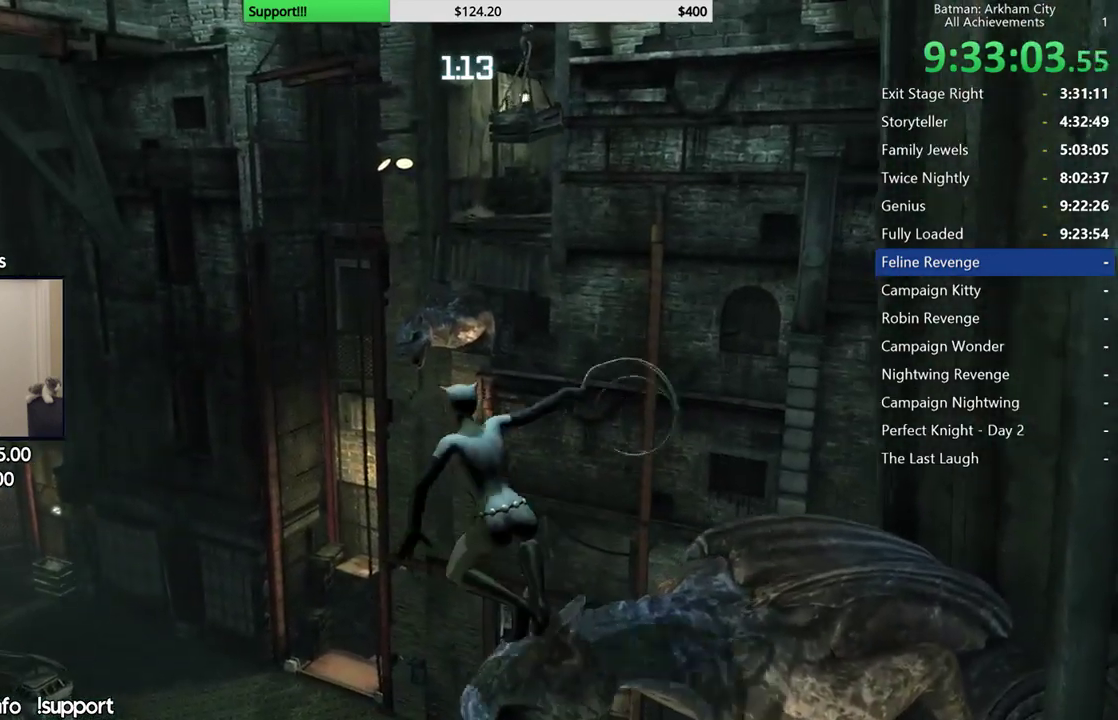
{"dt_ms": 500, "buttons": [], "left_stick": "center", "right_stick": "down-left", "events": [[500, "right_stick", "down-left"]]}
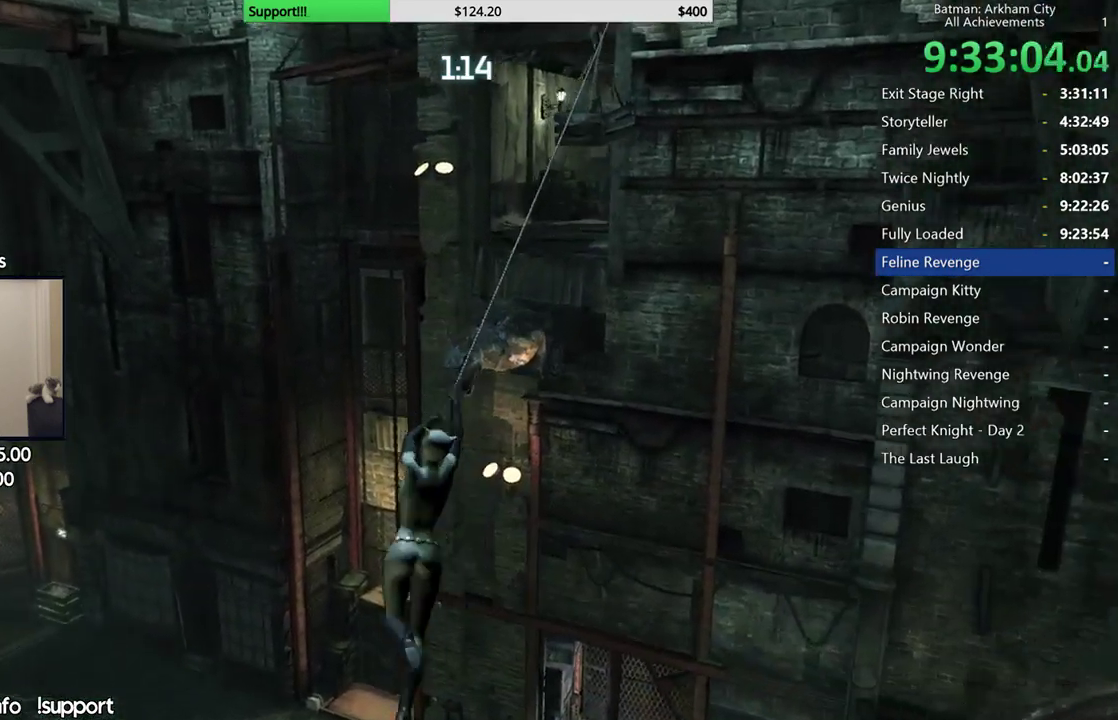
{"dt_ms": 500, "buttons": [], "left_stick": "center", "right_stick": "left", "events": [[350, "right_stick", "left"]]}
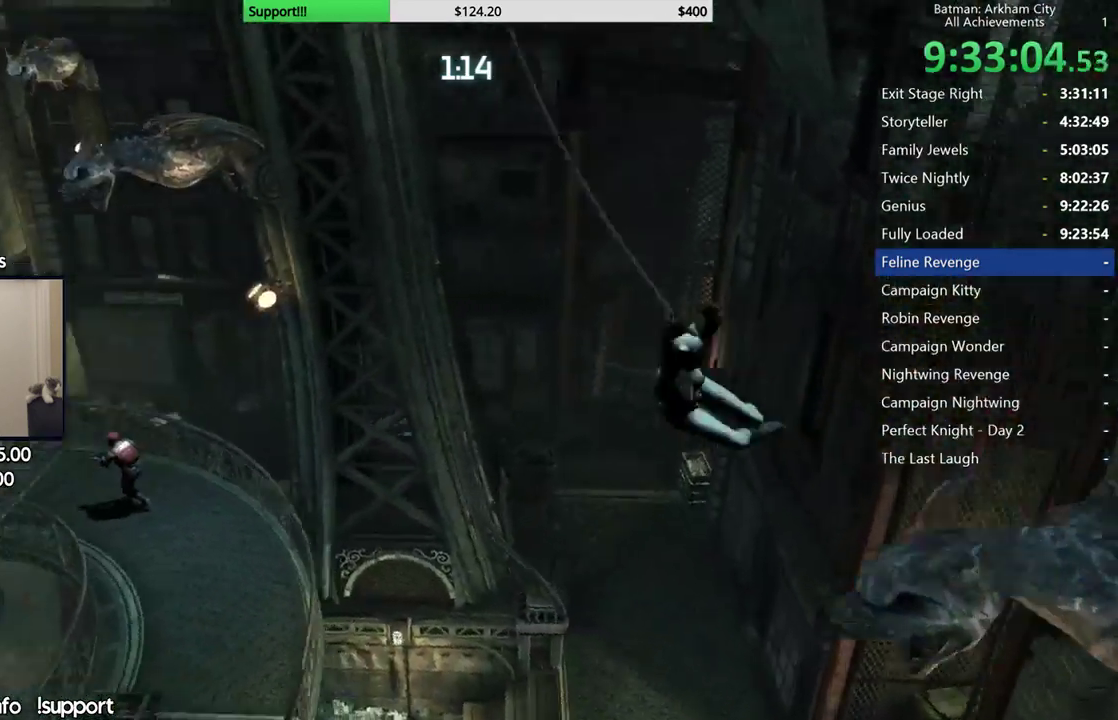
{"dt_ms": 500, "buttons": [], "left_stick": "center", "right_stick": "center", "events": [[217, "right_stick", "center"]]}
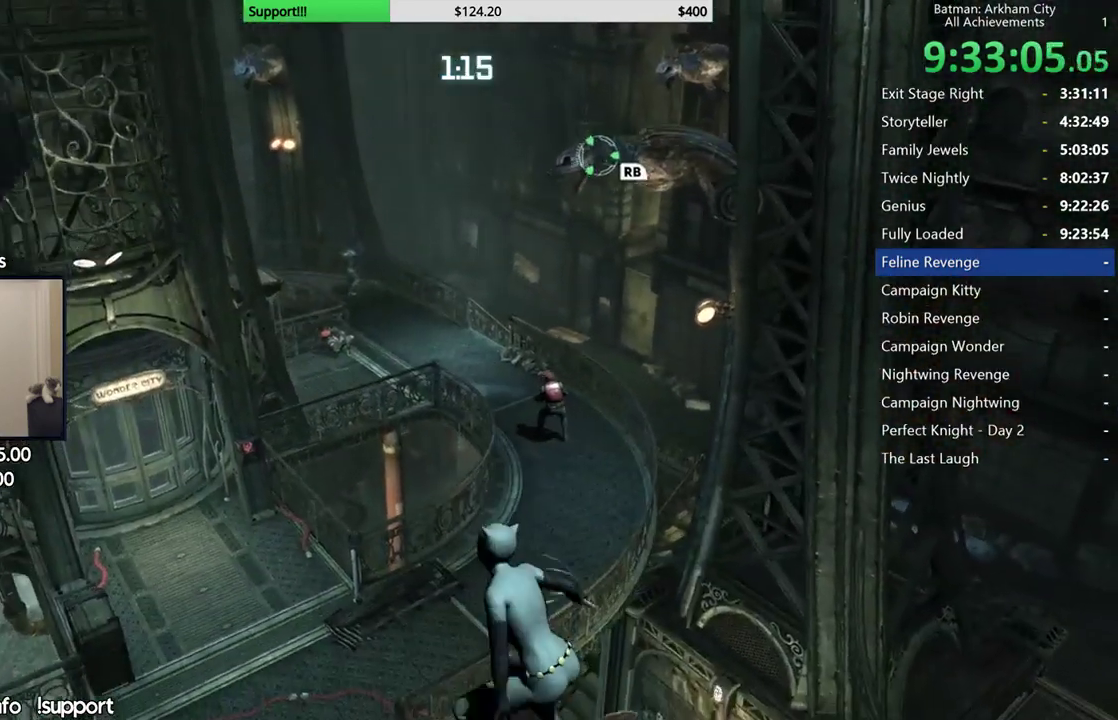
{"dt_ms": 500, "buttons": [], "left_stick": "center", "right_stick": "center"}
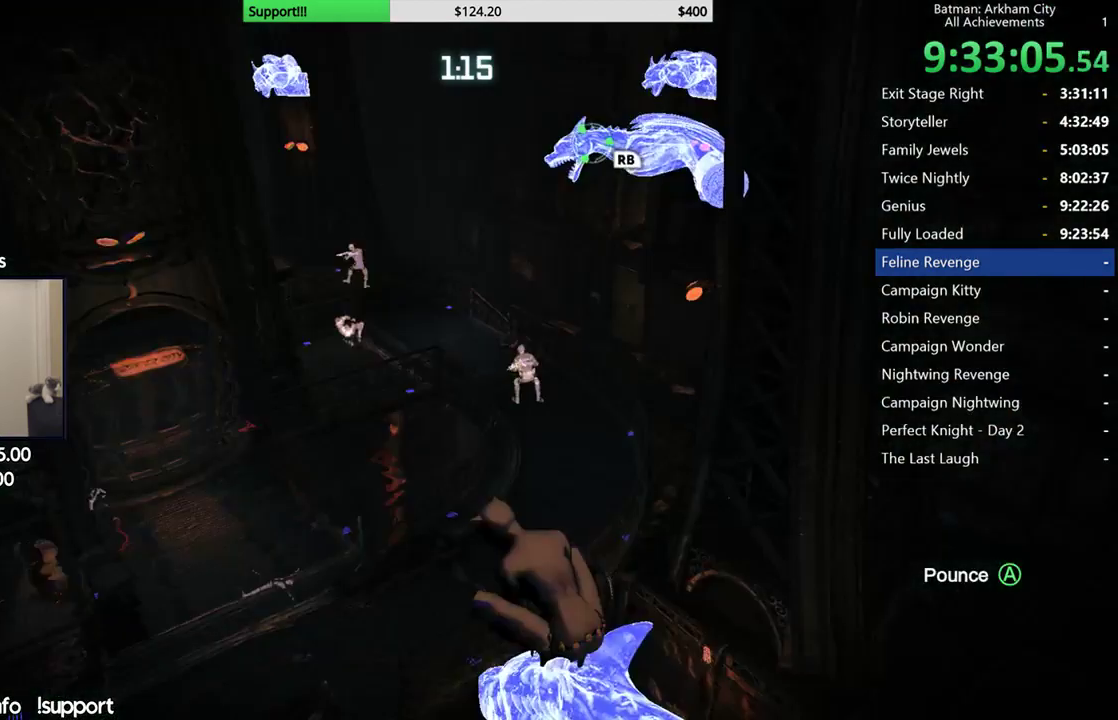
{"dt_ms": 500, "buttons": [], "left_stick": "center", "right_stick": "center", "events": [[183, "right_stick", "down-left"], [467, "right_stick", "center"]]}
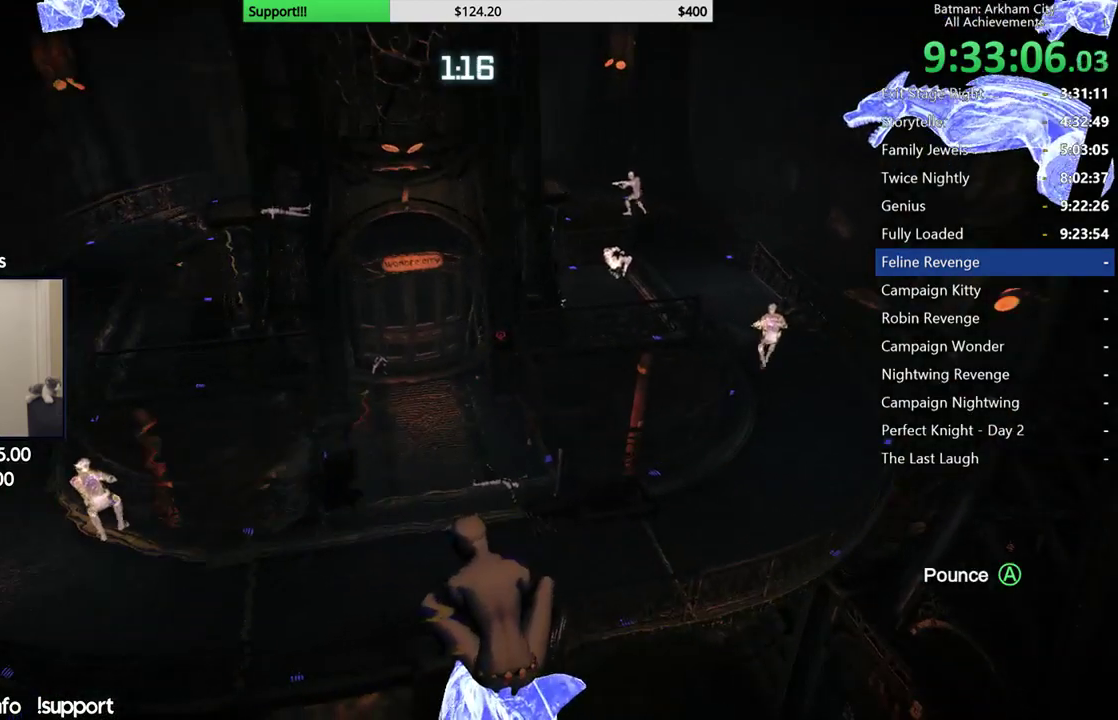
{"dt_ms": 500, "buttons": [], "left_stick": "center", "right_stick": "left"}
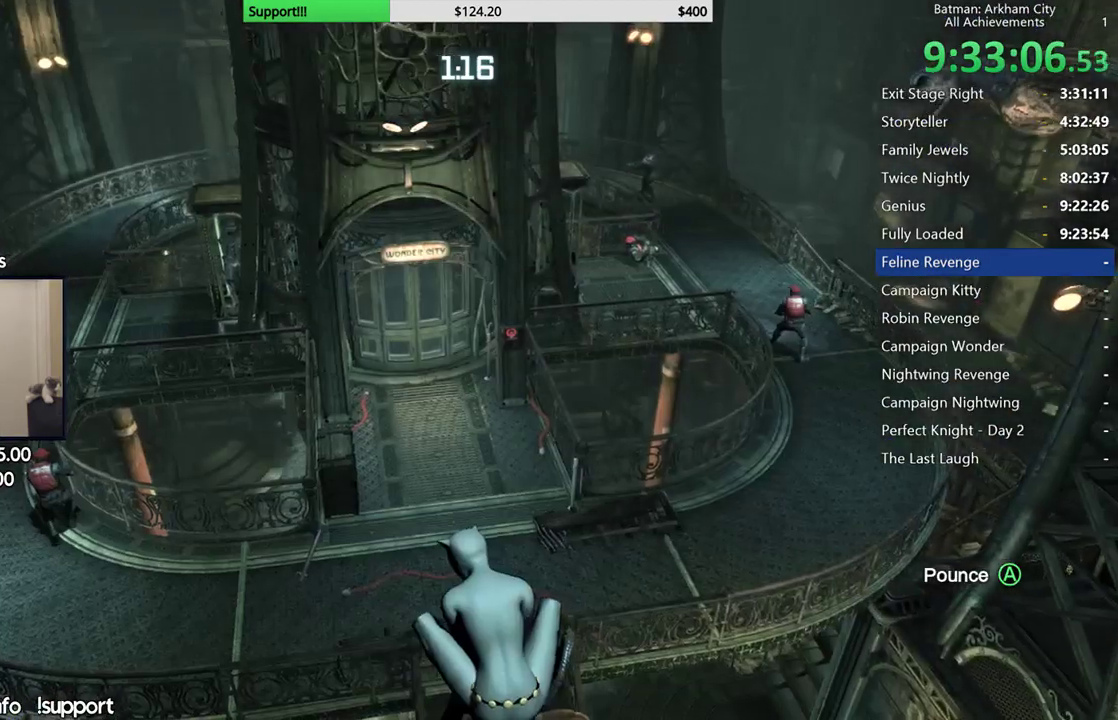
{"dt_ms": 500, "buttons": [], "left_stick": "center", "right_stick": "left"}
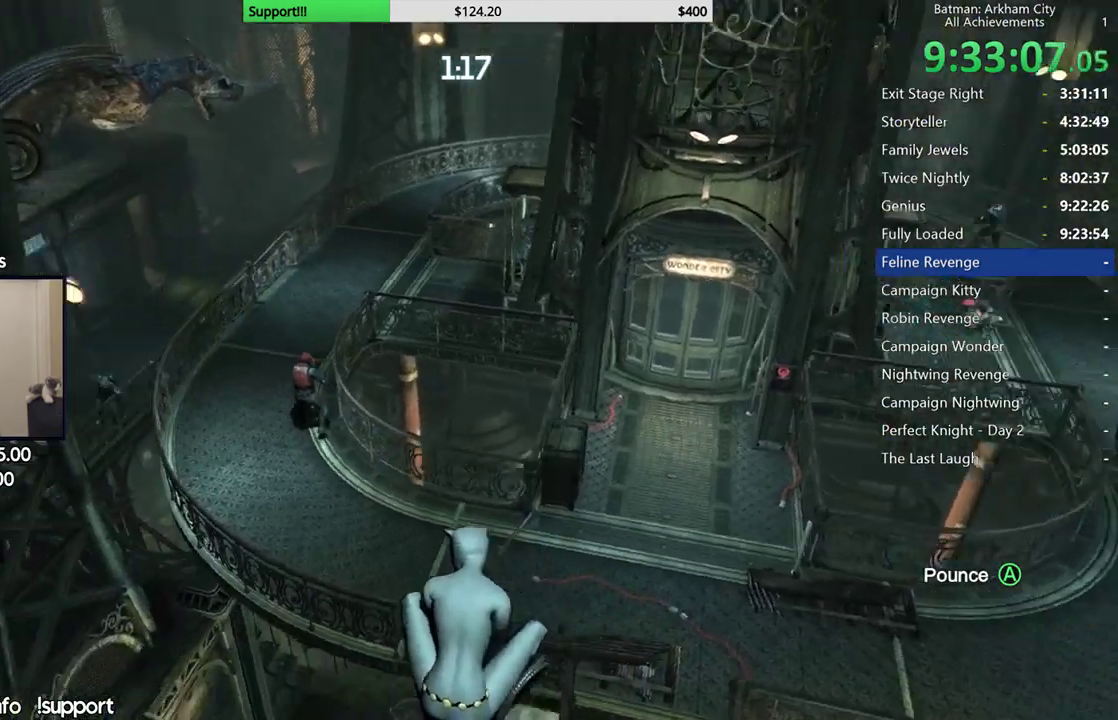
{"dt_ms": 500, "buttons": [], "left_stick": "center", "right_stick": "center", "events": [[67, "right_stick", "center"]]}
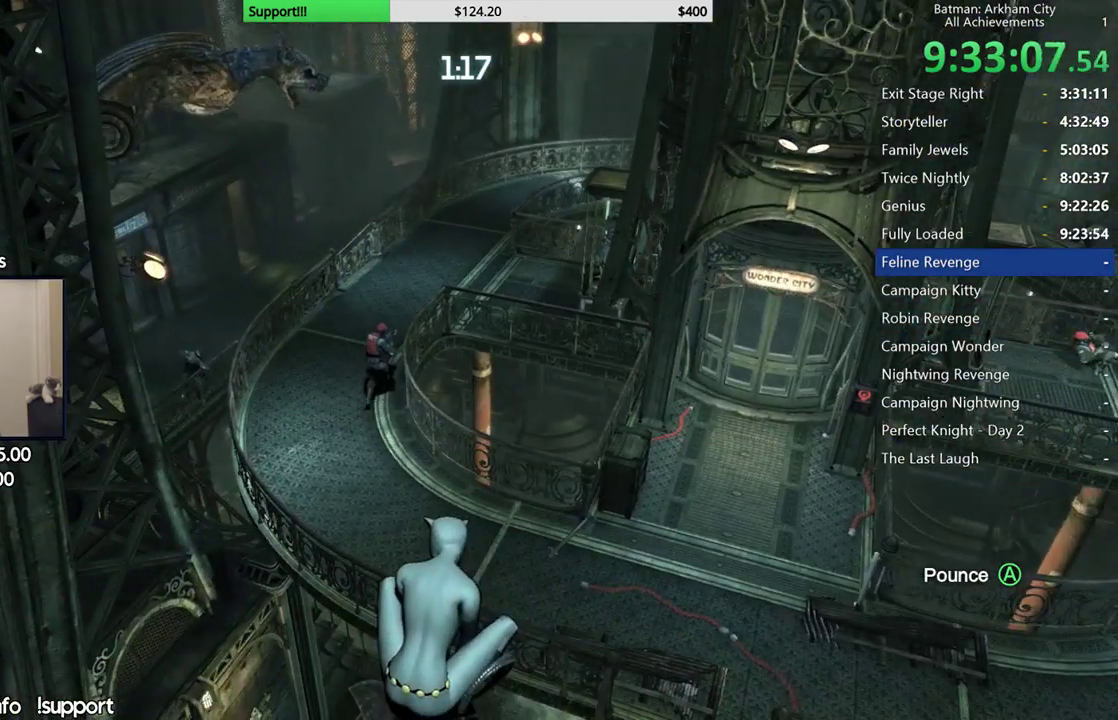
{"dt_ms": 500, "buttons": [], "left_stick": "center", "right_stick": "center"}
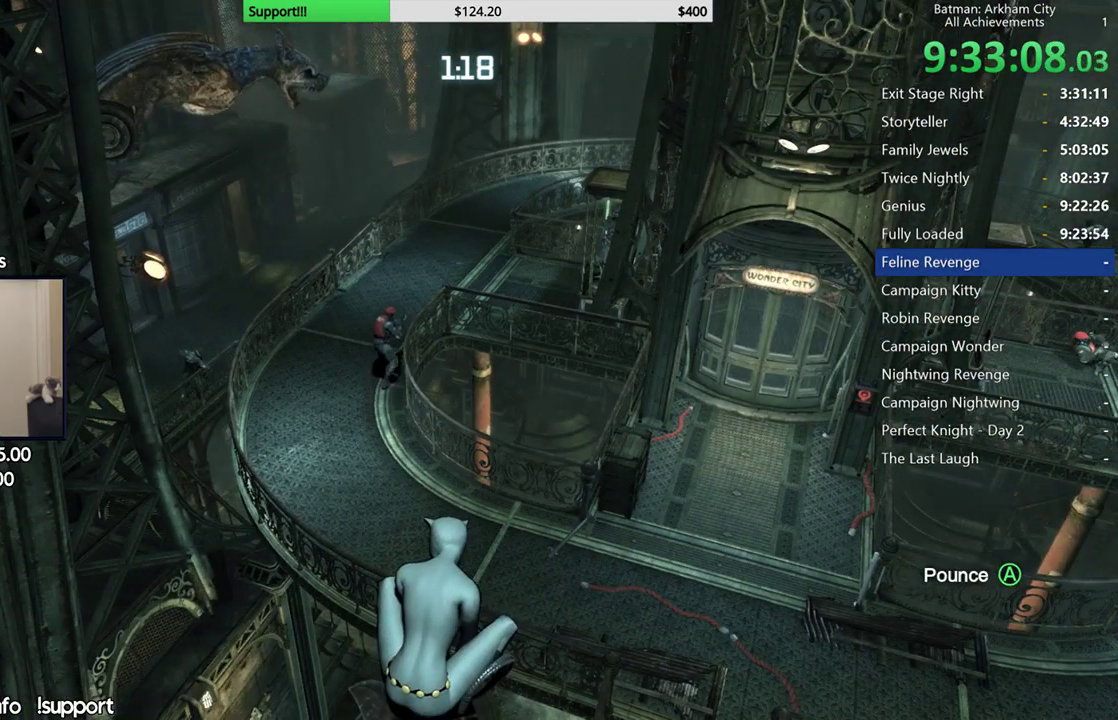
{"dt_ms": 500, "buttons": [], "left_stick": "center", "right_stick": "center"}
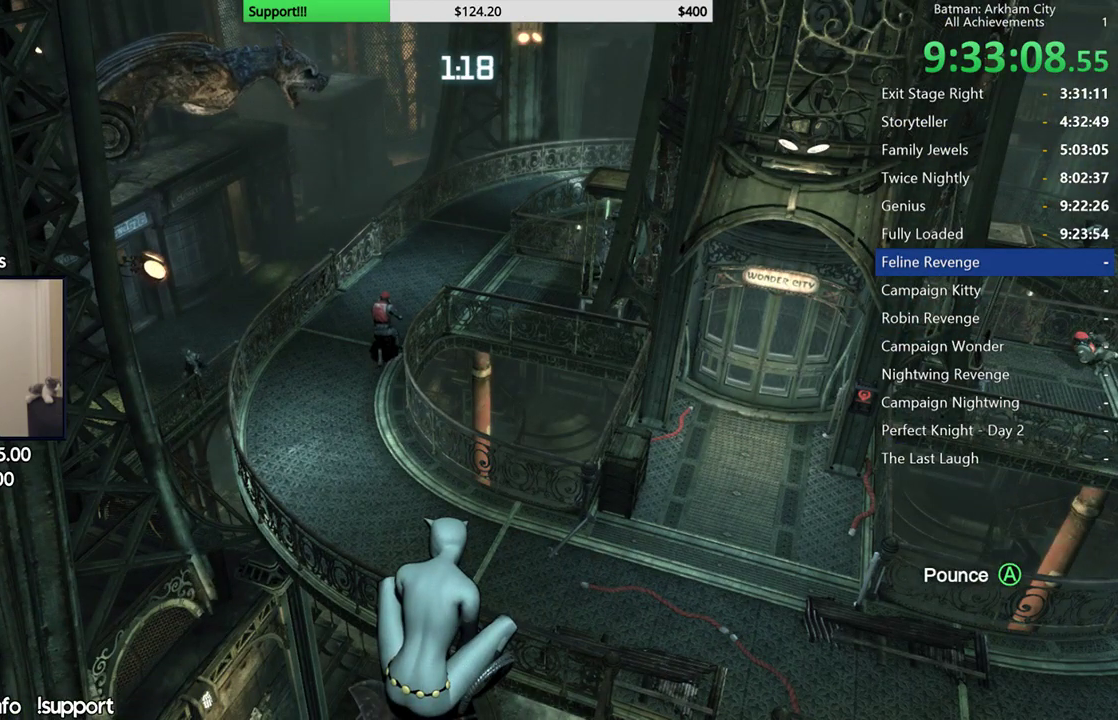
{"dt_ms": 500, "buttons": [], "left_stick": "center", "right_stick": "center", "events": [[67, "SELECT", "down"], [250, "SELECT", "up"]]}
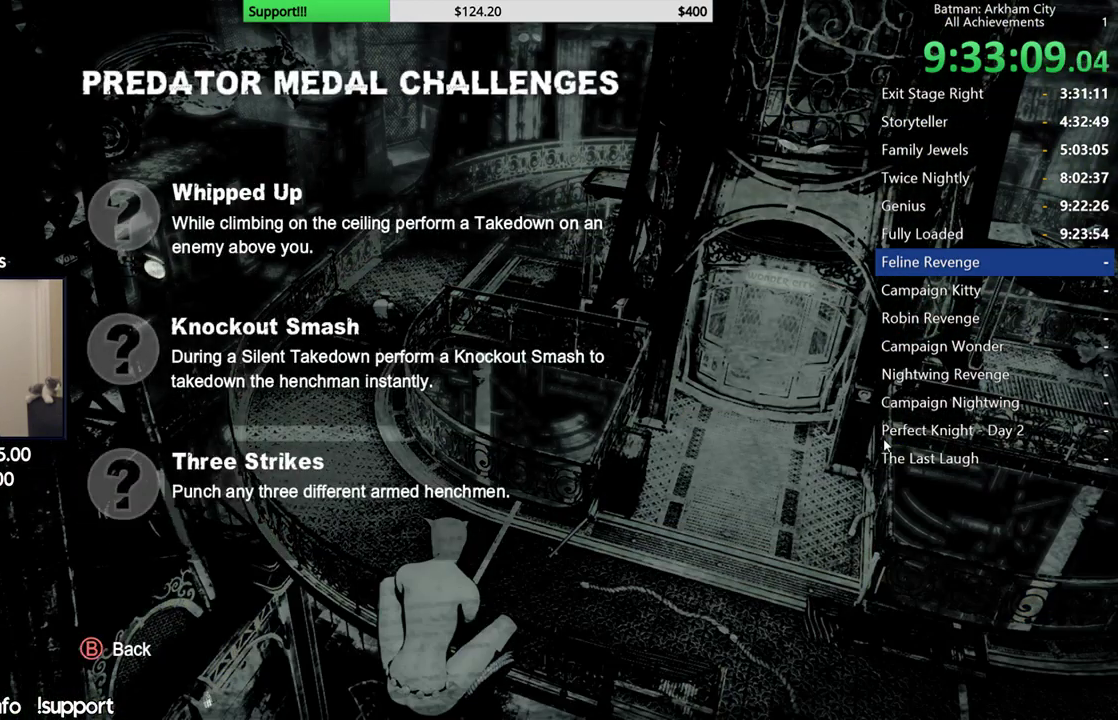
{"dt_ms": 500, "buttons": [], "left_stick": "center", "right_stick": "center", "events": [[267, "SELECT", "down"], [450, "SELECT", "up"]]}
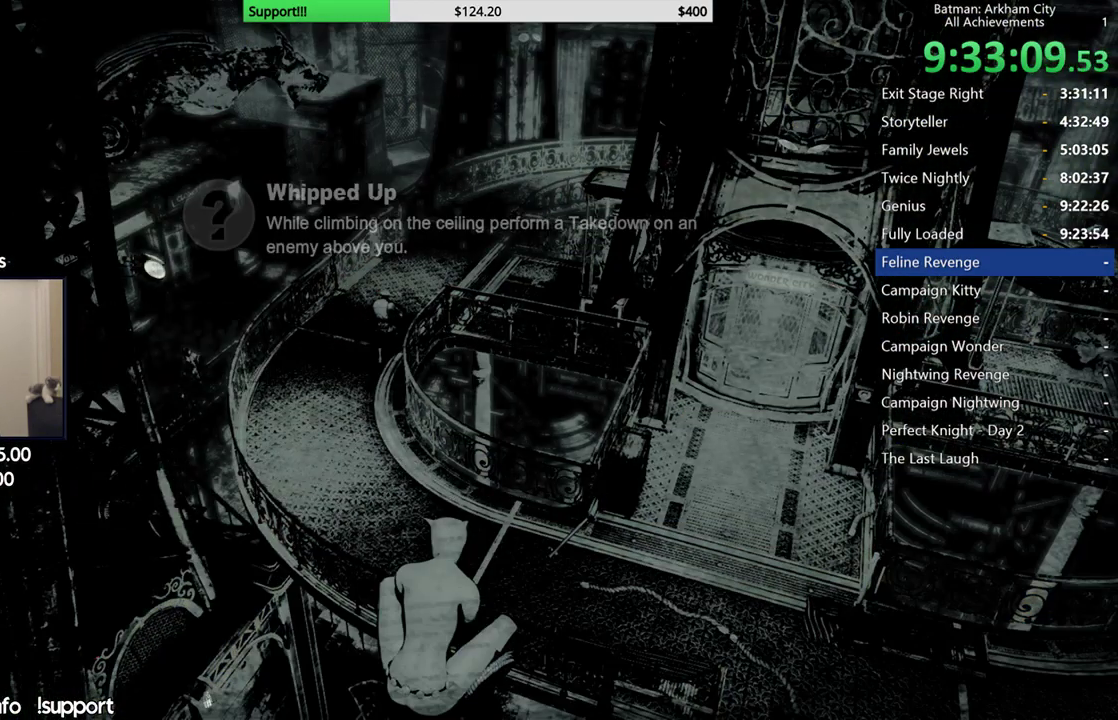
{"dt_ms": 500, "buttons": [], "left_stick": "center", "right_stick": "center"}
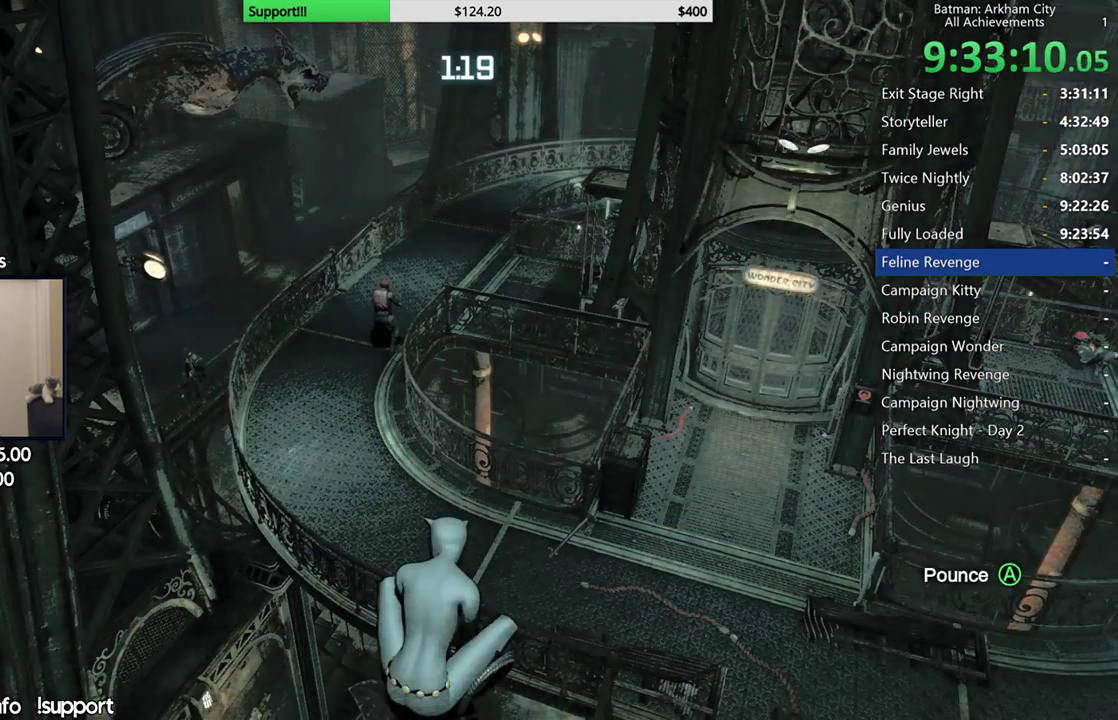
{"dt_ms": 500, "buttons": [], "left_stick": "center", "right_stick": "center"}
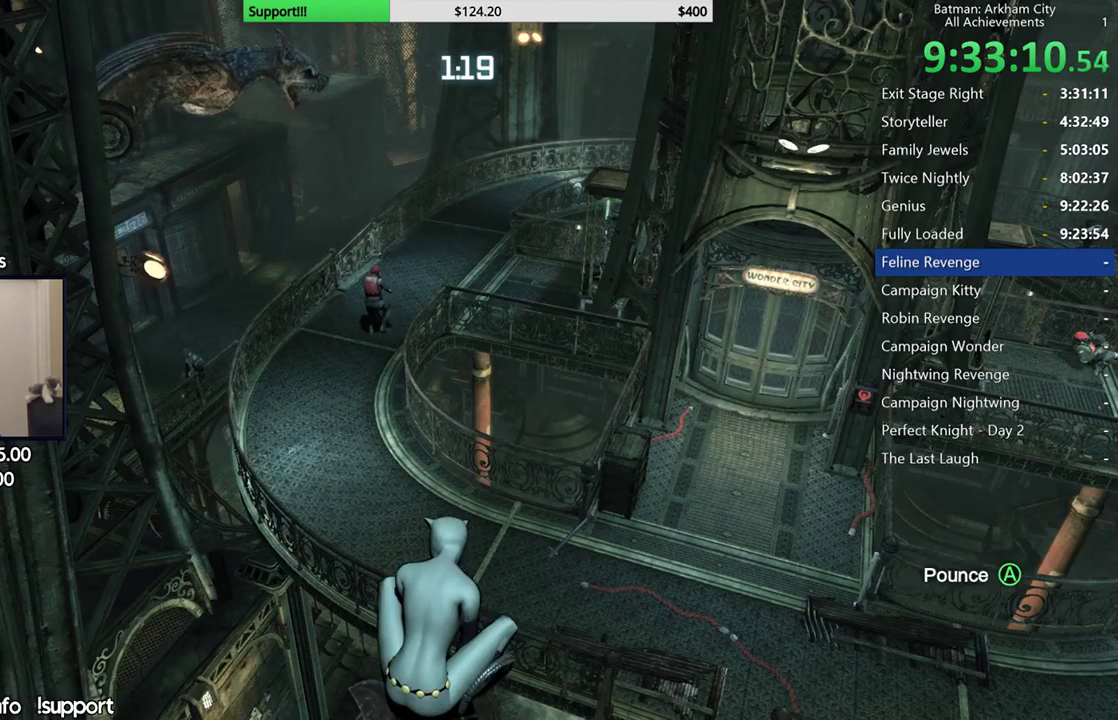
{"dt_ms": 500, "buttons": [], "left_stick": "center", "right_stick": "right", "events": [[367, "right_stick", "right"]]}
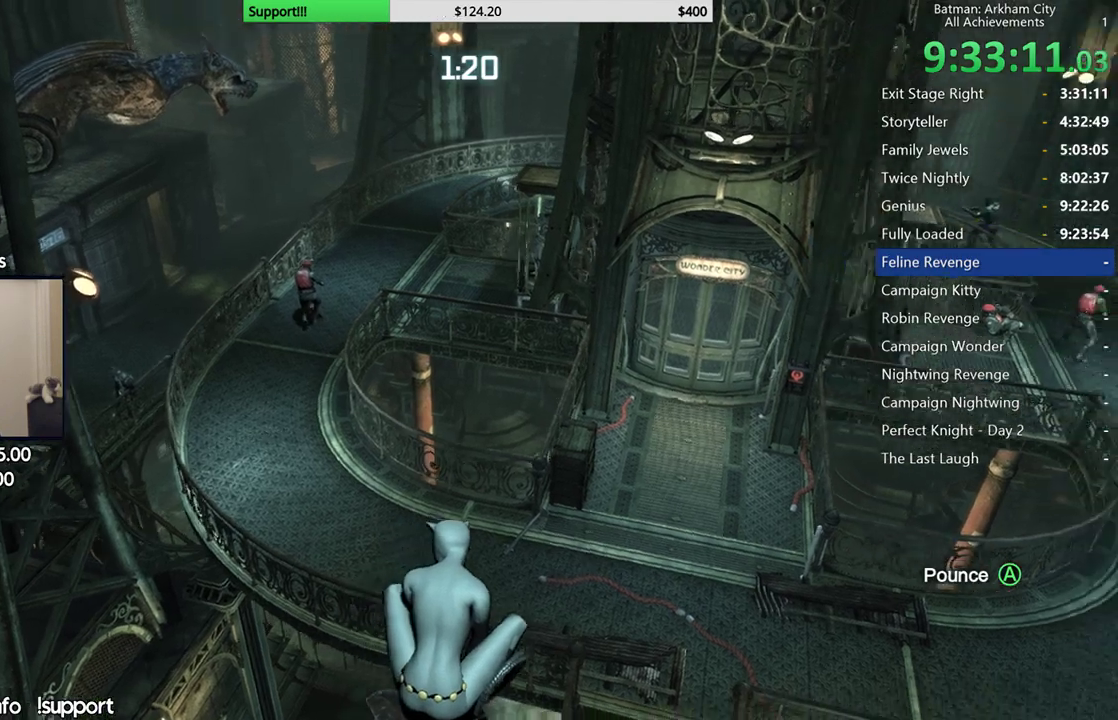
{"dt_ms": 500, "buttons": [], "left_stick": "center", "right_stick": "center", "events": [[250, "right_stick", "center"]]}
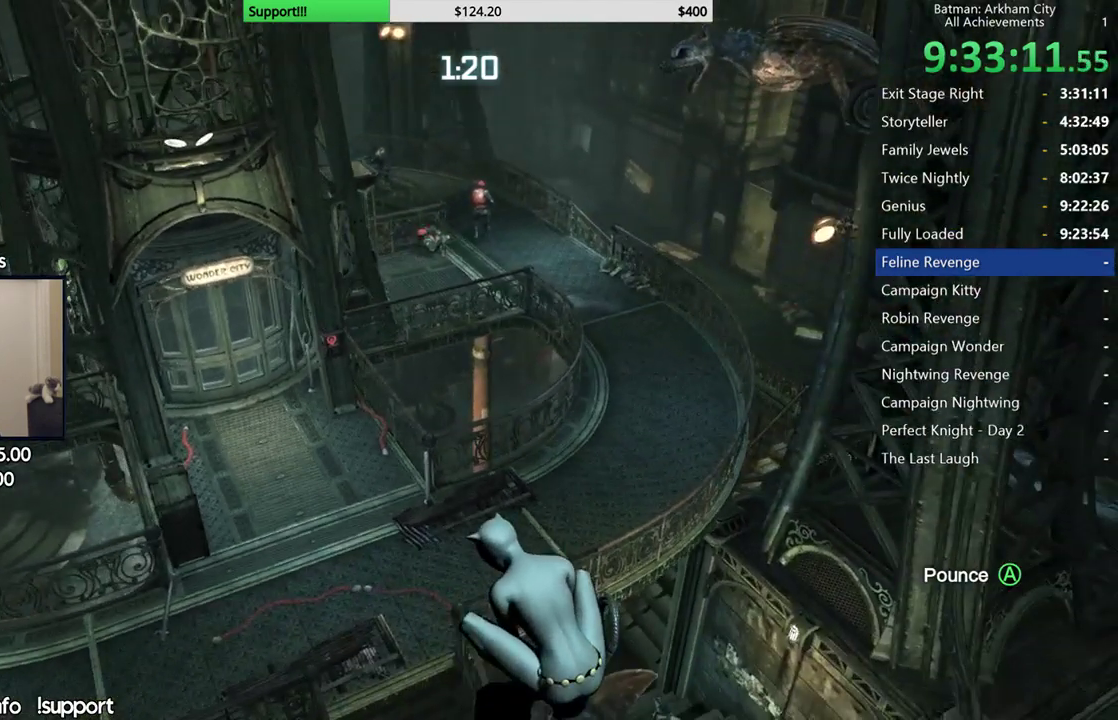
{"dt_ms": 500, "buttons": [], "left_stick": "center", "right_stick": "center"}
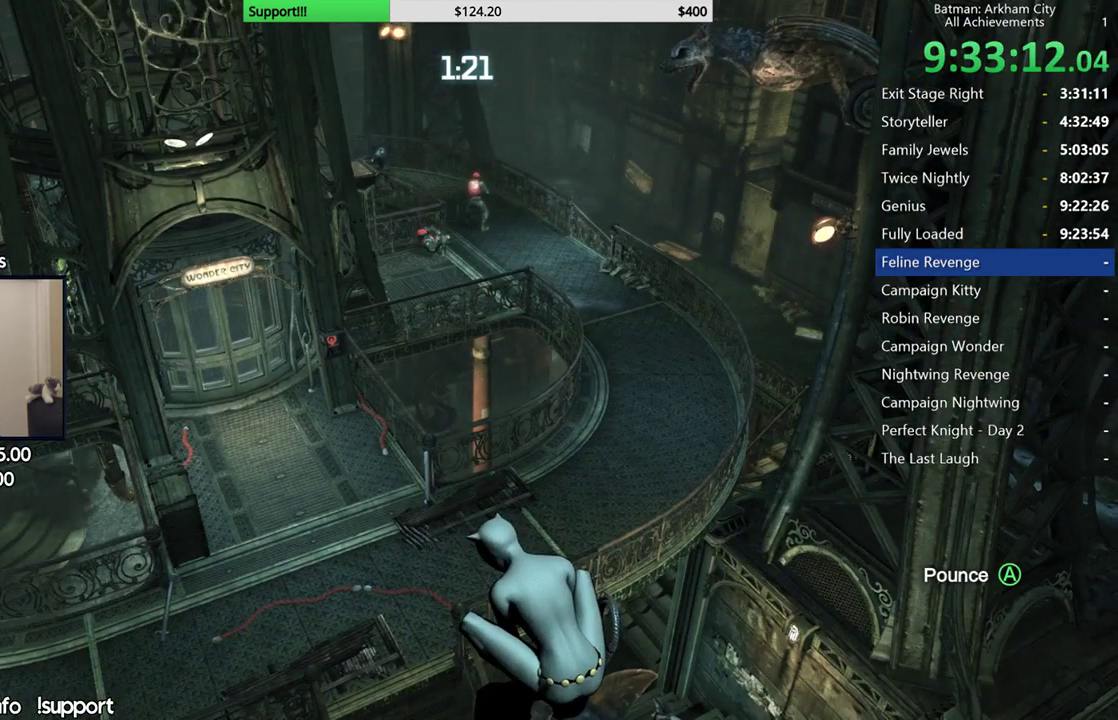
{"dt_ms": 500, "buttons": [], "left_stick": "center", "right_stick": "left", "events": [[200, "right_stick", "down-left"], [367, "right_stick", "left"]]}
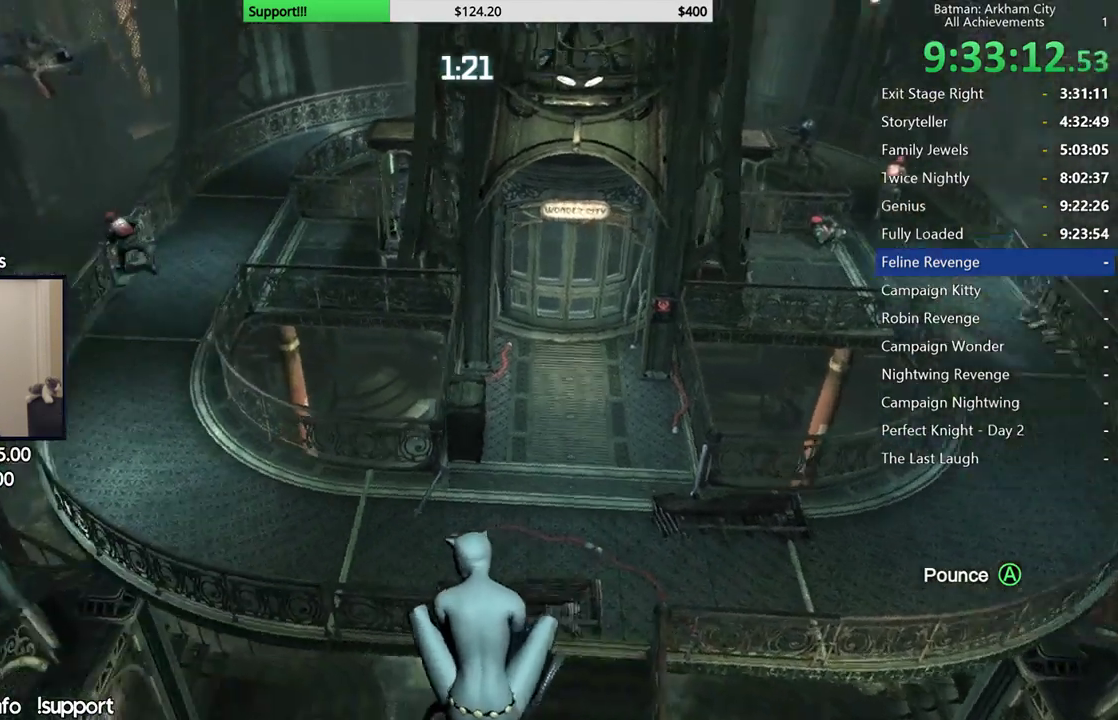
{"dt_ms": 500, "buttons": [], "left_stick": "center", "right_stick": "center", "events": [[183, "right_stick", "center"]]}
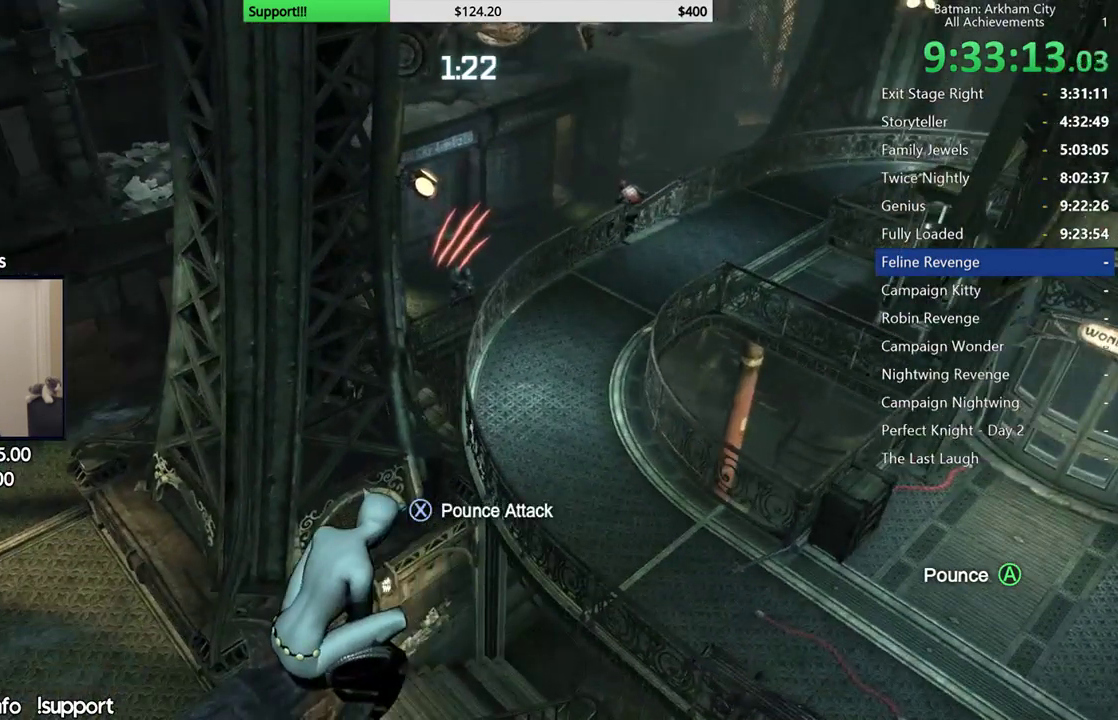
{"dt_ms": 500, "buttons": [], "left_stick": "center", "right_stick": "center"}
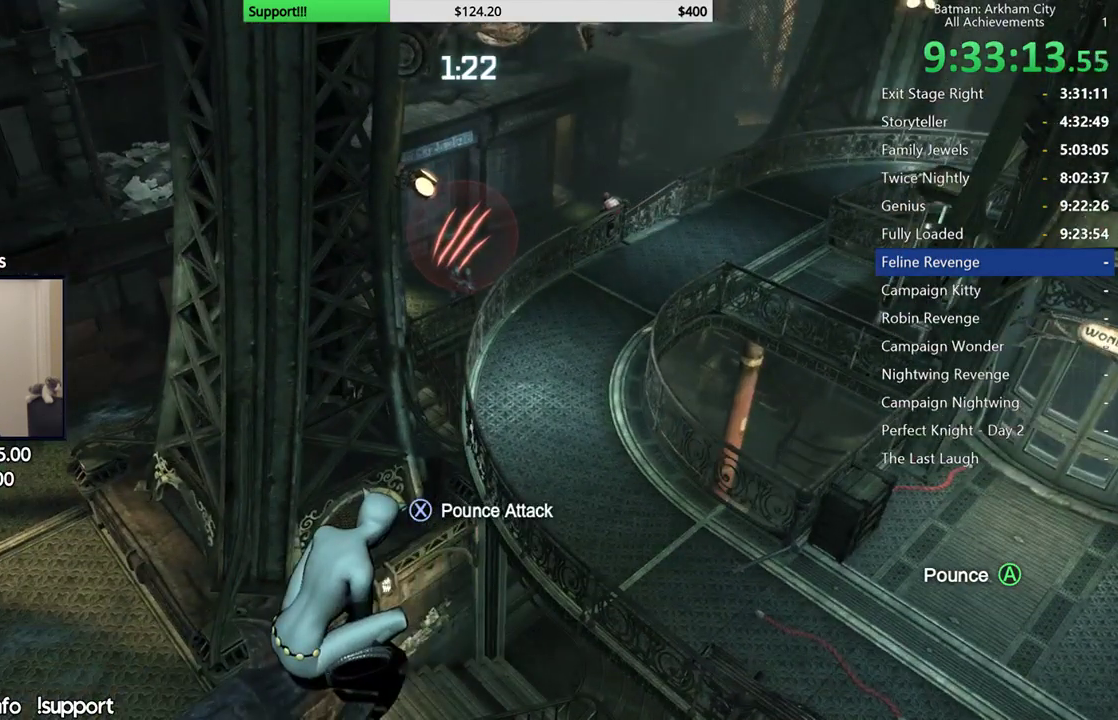
{"dt_ms": 1000, "buttons": [], "left_stick": "center", "right_stick": "center"}
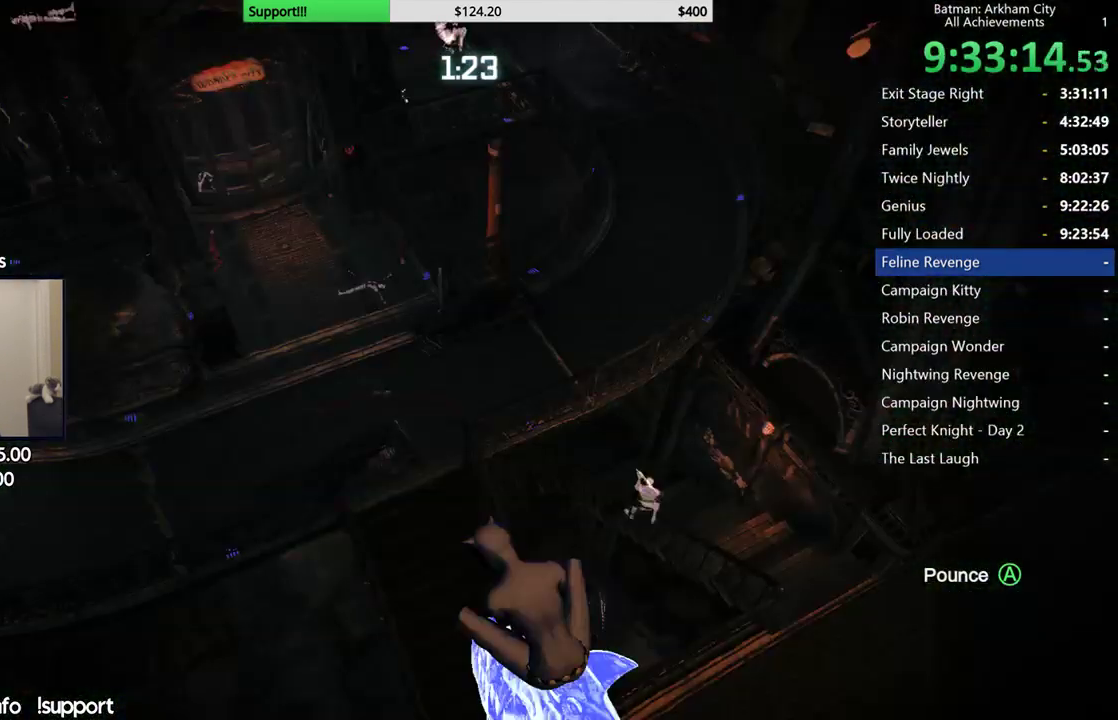
{"dt_ms": 500, "buttons": [], "left_stick": "center", "right_stick": "center"}
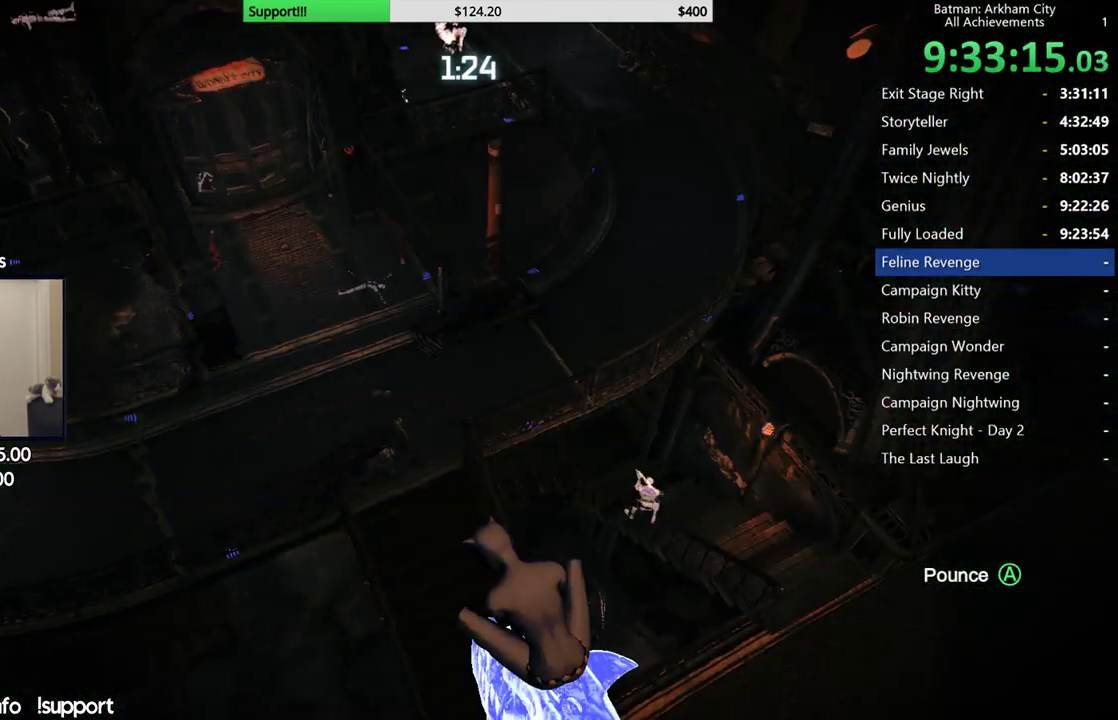
{"dt_ms": 500, "buttons": ["SELECT"], "left_stick": "center", "right_stick": "center", "events": [[367, "SELECT", "down"]]}
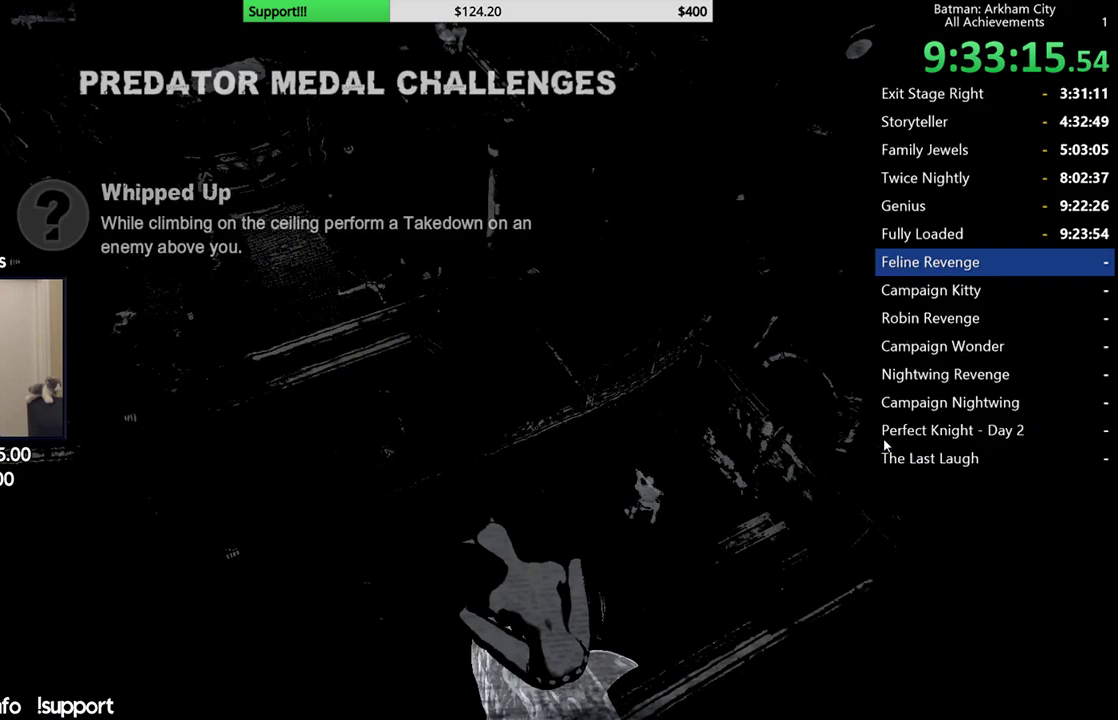
{"dt_ms": 500, "buttons": [], "left_stick": "center", "right_stick": "center", "events": [[33, "SELECT", "up"]]}
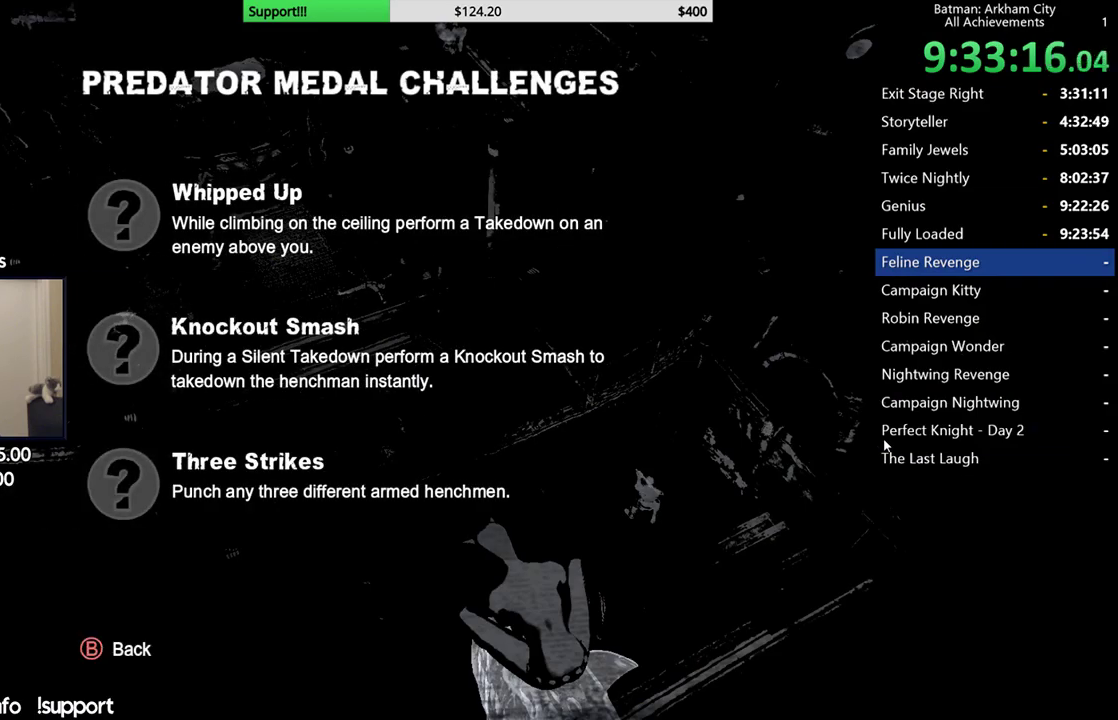
{"dt_ms": 500, "buttons": [], "left_stick": "center", "right_stick": "center"}
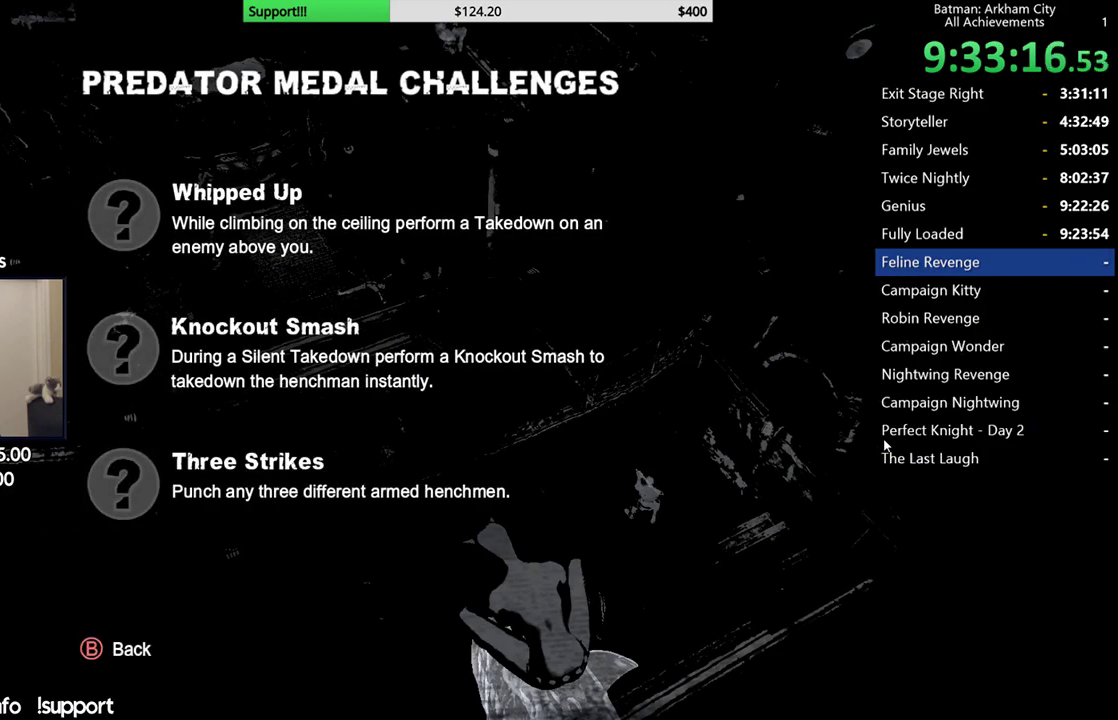
{"dt_ms": 500, "buttons": [], "left_stick": "center", "right_stick": "center", "events": [[333, "SELECT", "down"], [500, "SELECT", "up"]]}
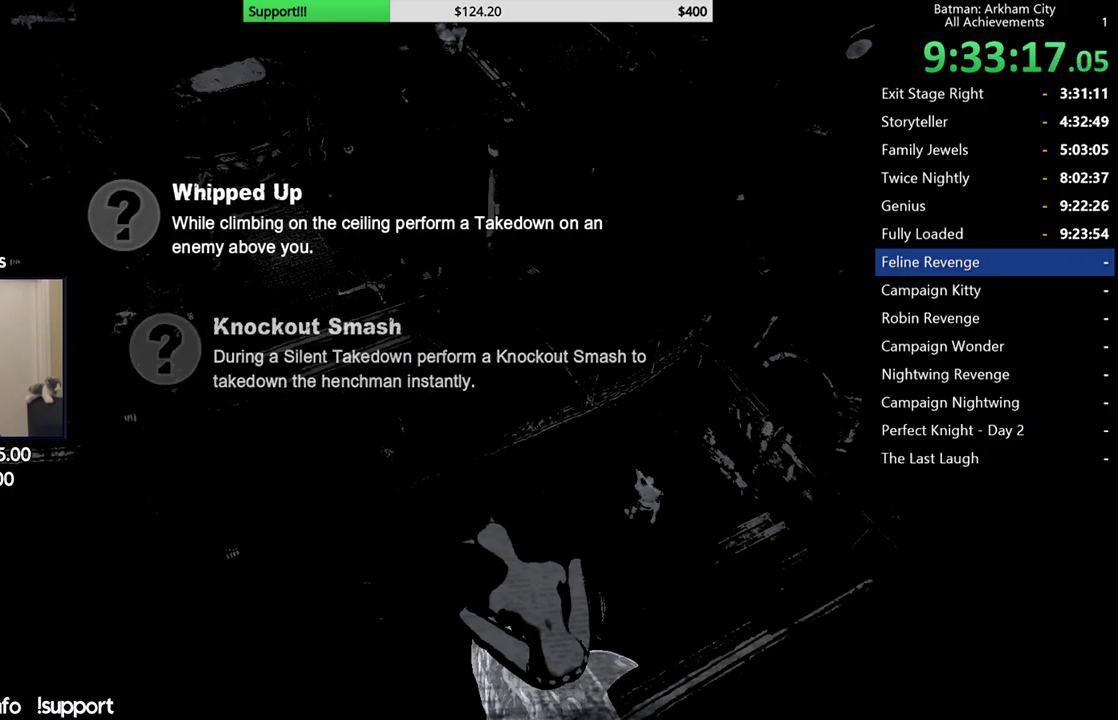
{"dt_ms": 500, "buttons": [], "left_stick": "center", "right_stick": "center"}
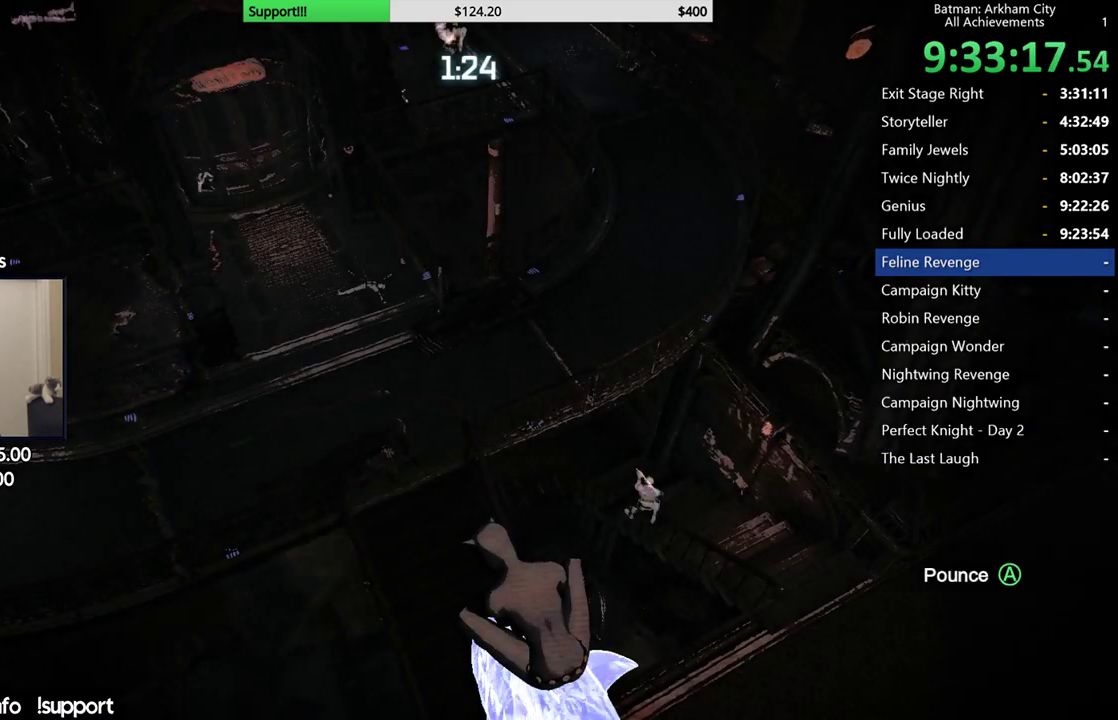
{"dt_ms": 500, "buttons": [], "left_stick": "center", "right_stick": "center", "events": [[17, "right_stick", "up"], [333, "right_stick", "center"]]}